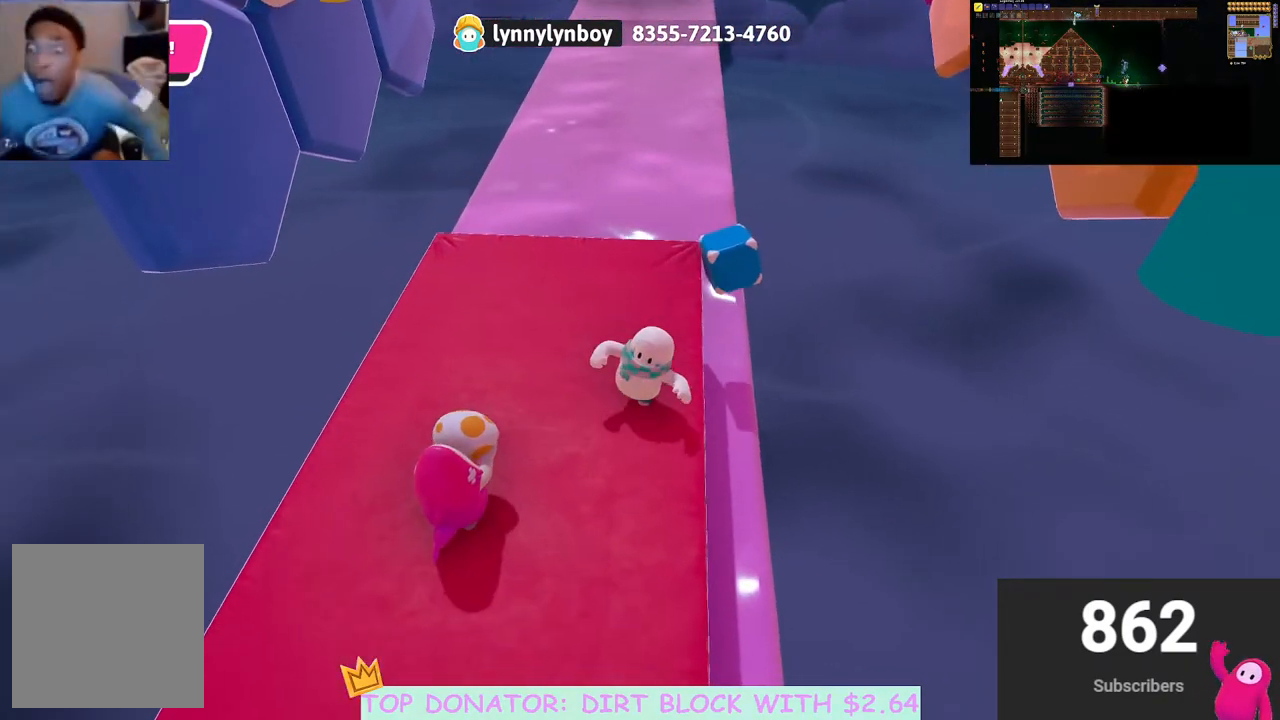
Gameplay with a controller (Xbox layout); each line is a JSON object with the inputs held at the frame after it. "events" lists button and stick changes between this image and that frame as [ms after this image, input, new state], when the widget could be followed in between. Not read: R3.
{"buttons": [], "left_stick": "center", "right_stick": "center", "events": [[333, "left_stick", "center"]]}
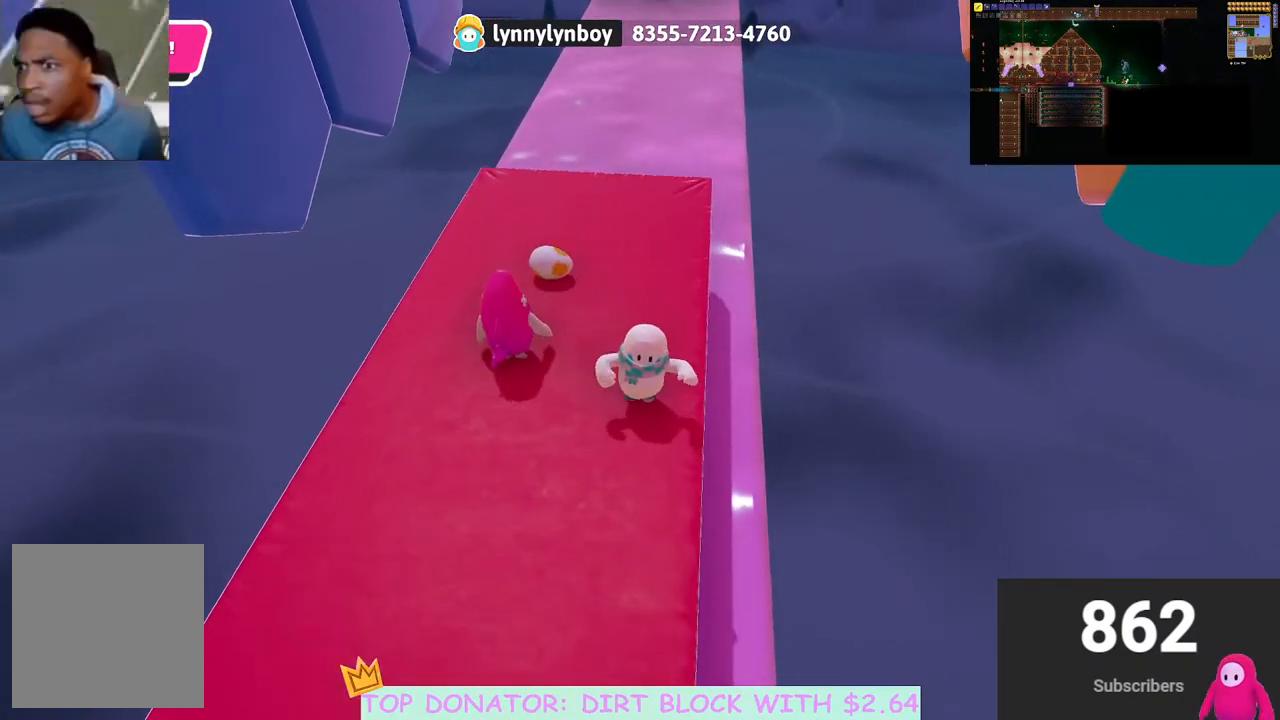
{"buttons": [], "left_stick": "up", "right_stick": "center", "events": [[350, "right_stick", "up-right"], [417, "right_stick", "center"], [433, "left_stick", "up"]]}
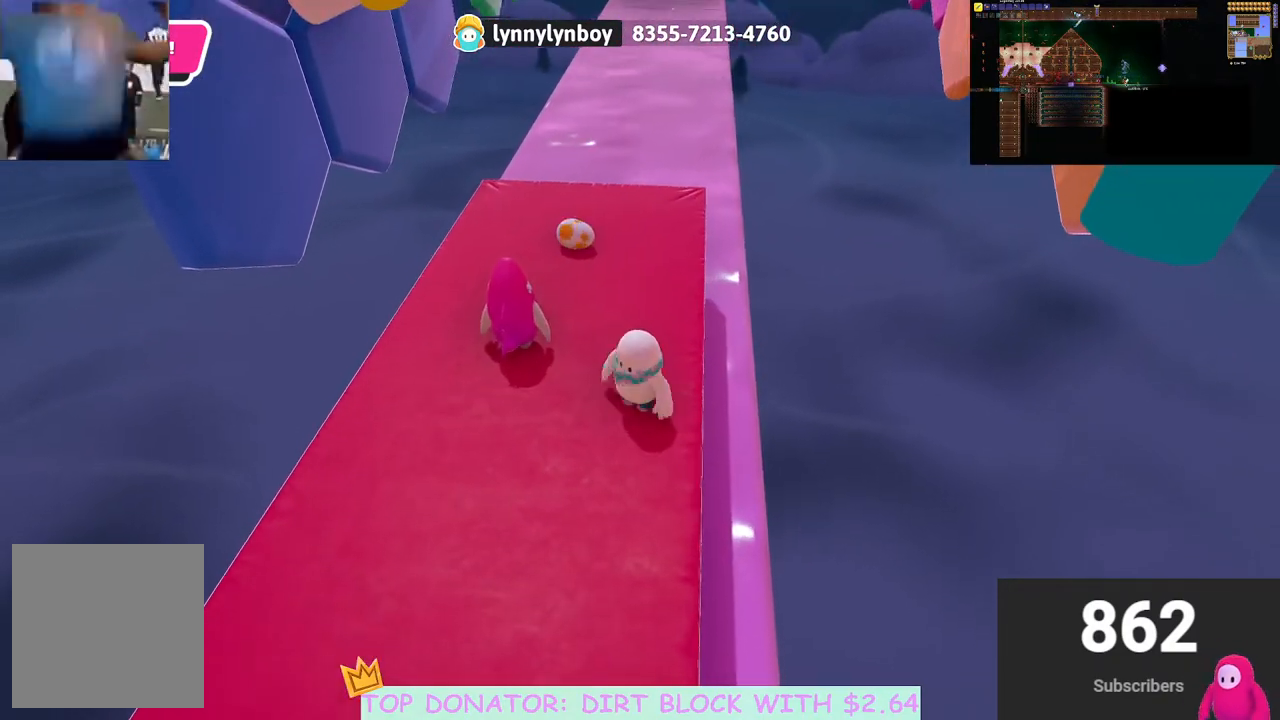
{"buttons": [], "left_stick": "center", "right_stick": "center", "events": [[217, "right_stick", "down"], [417, "right_stick", "up-right"], [500, "left_stick", "center"], [500, "right_stick", "center"]]}
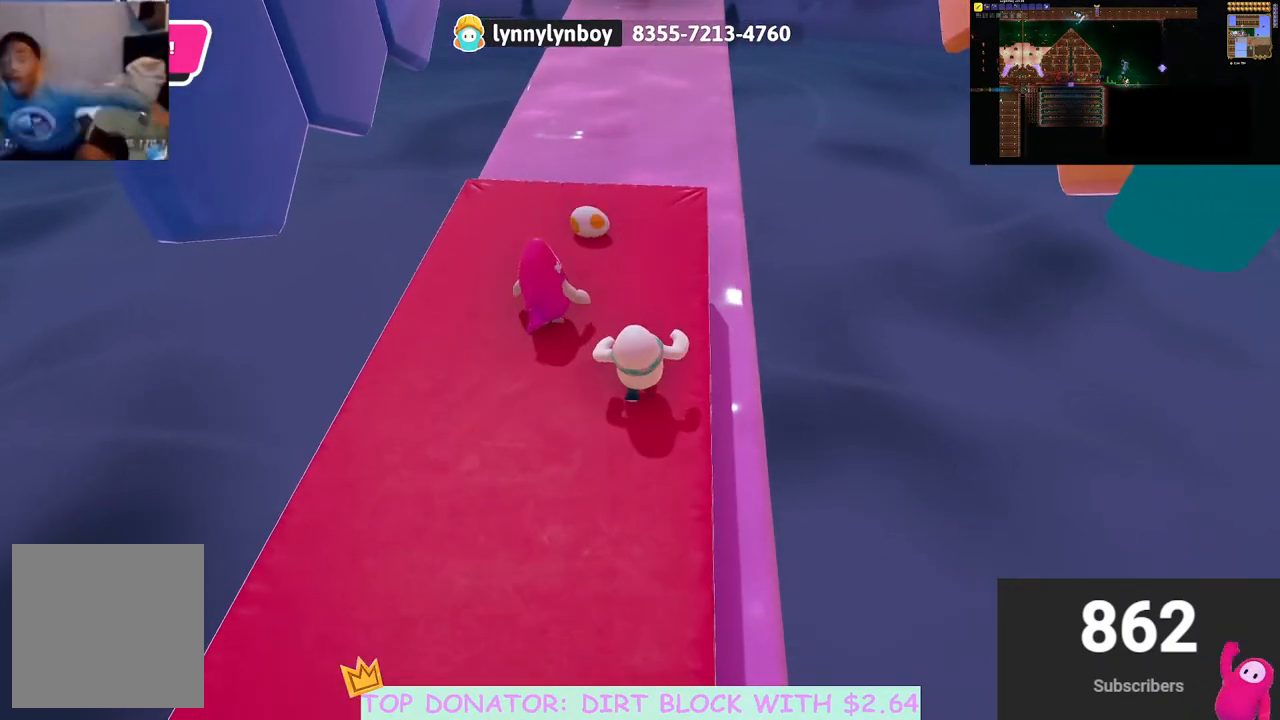
{"buttons": [], "left_stick": "center", "right_stick": "up", "events": [[33, "left_stick", "up"], [217, "left_stick", "center"], [450, "right_stick", "up"]]}
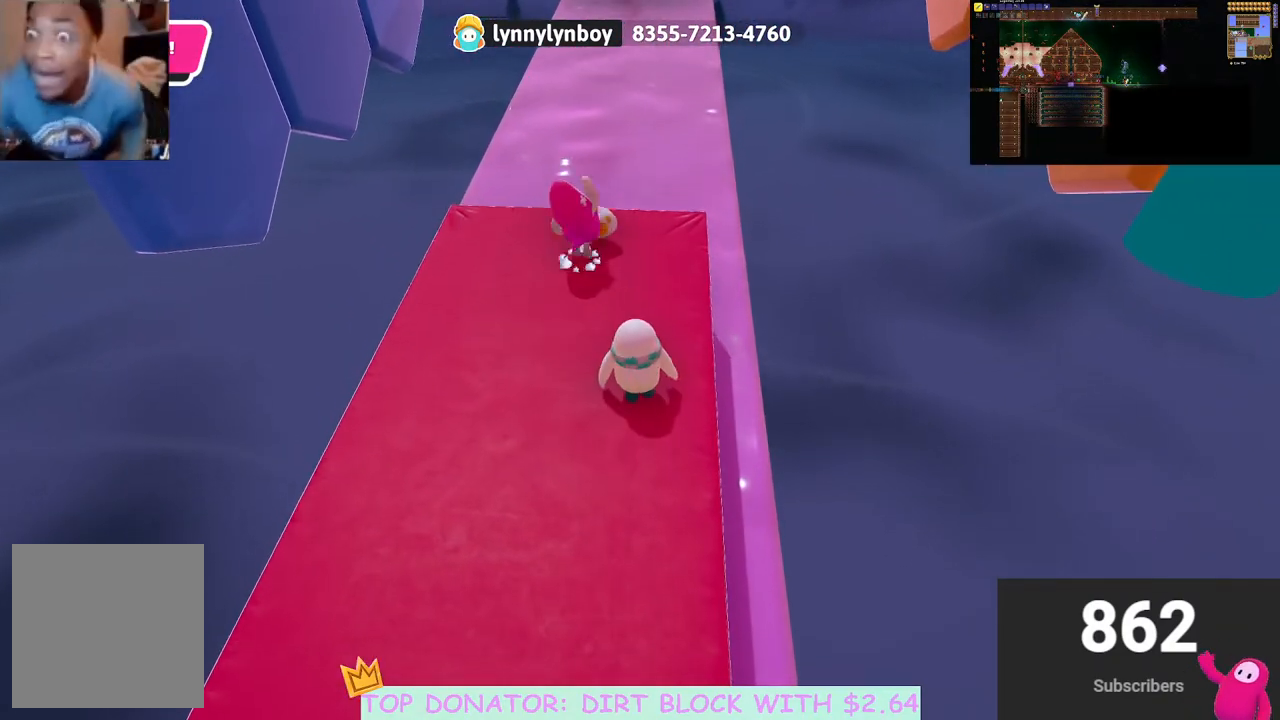
{"buttons": [], "left_stick": "center", "right_stick": "center", "events": [[150, "right_stick", "center"], [317, "right_stick", "up"], [483, "right_stick", "center"]]}
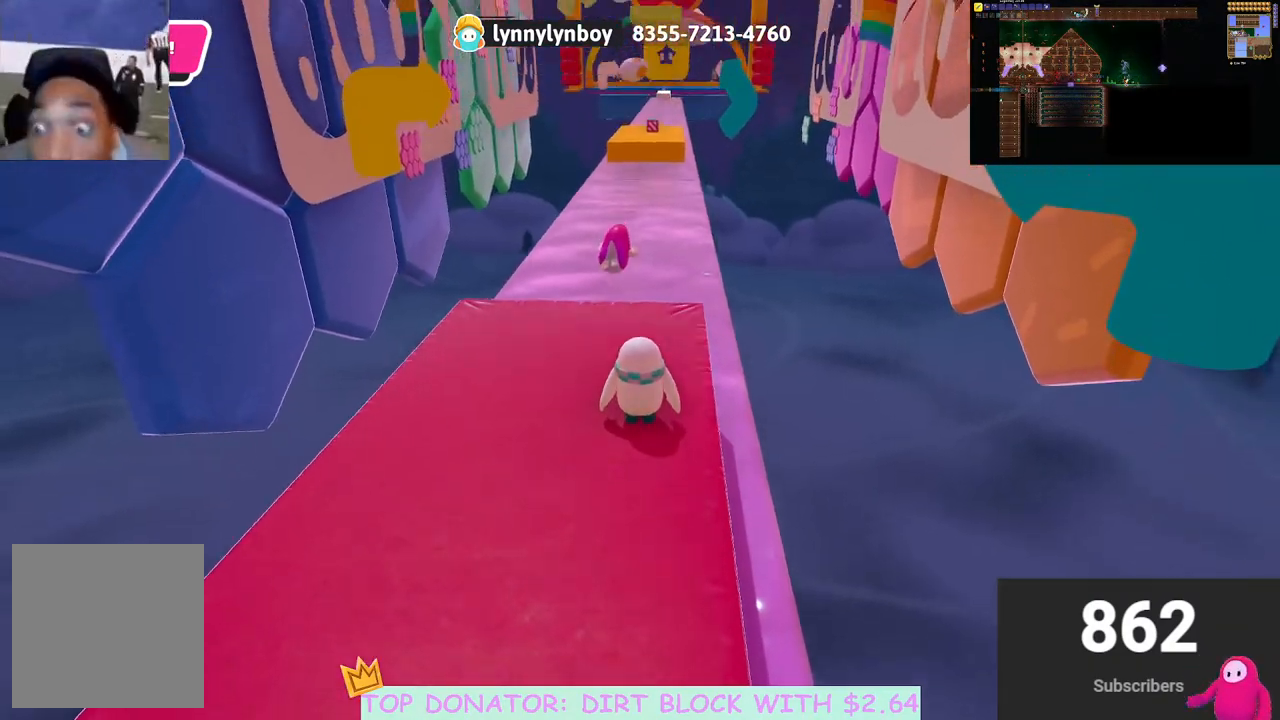
{"buttons": [], "left_stick": "left", "right_stick": "down-right", "events": [[50, "left_stick", "up-left"], [333, "left_stick", "left"], [433, "right_stick", "down-right"]]}
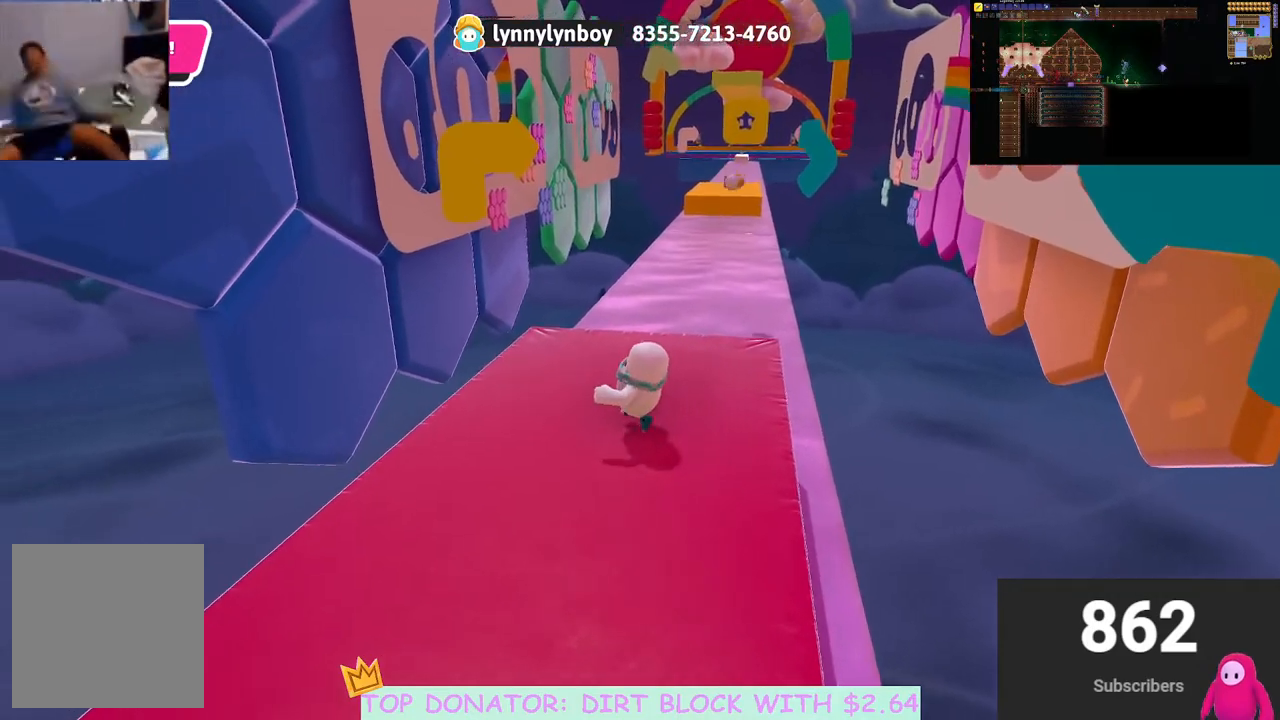
{"buttons": [], "left_stick": "up", "right_stick": "down-left", "events": [[33, "left_stick", "down-left"], [200, "left_stick", "down-right"], [233, "right_stick", "center"], [317, "left_stick", "up-right"], [367, "left_stick", "up"], [483, "right_stick", "down-left"]]}
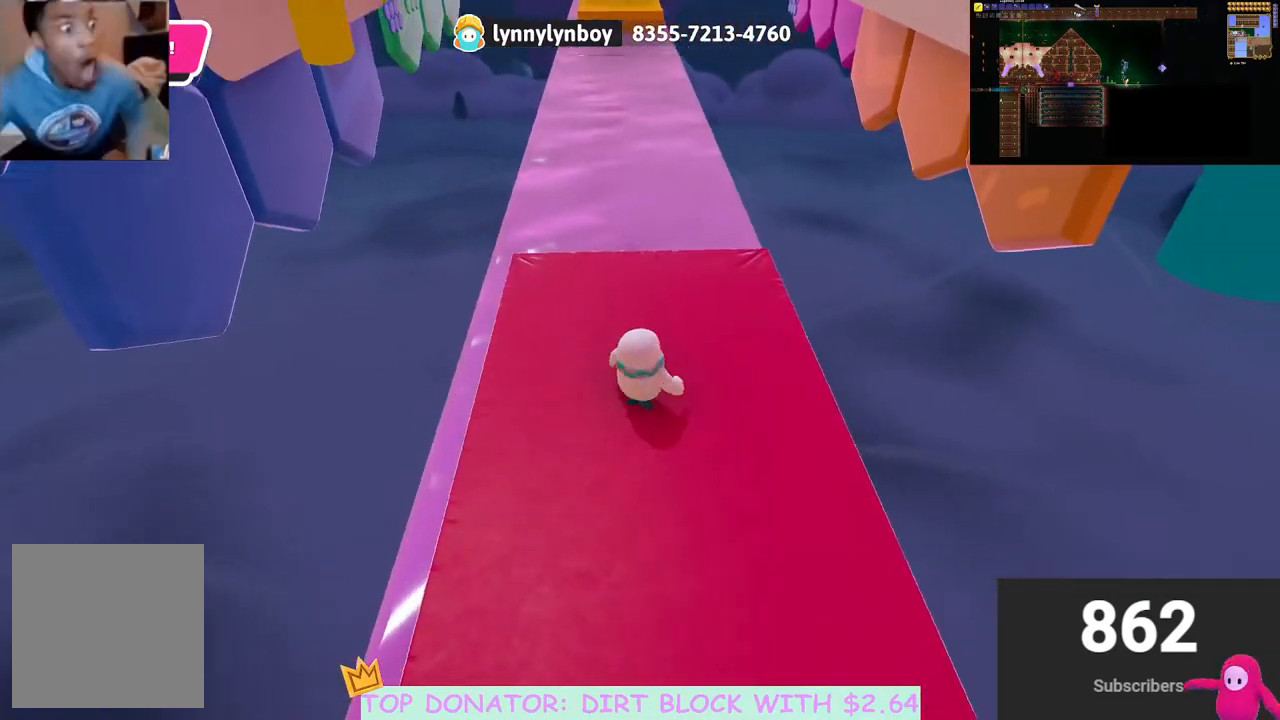
{"buttons": [], "left_stick": "down", "right_stick": "center", "events": [[50, "right_stick", "center"], [333, "right_stick", "down"], [367, "left_stick", "center"], [433, "left_stick", "down"], [483, "right_stick", "center"]]}
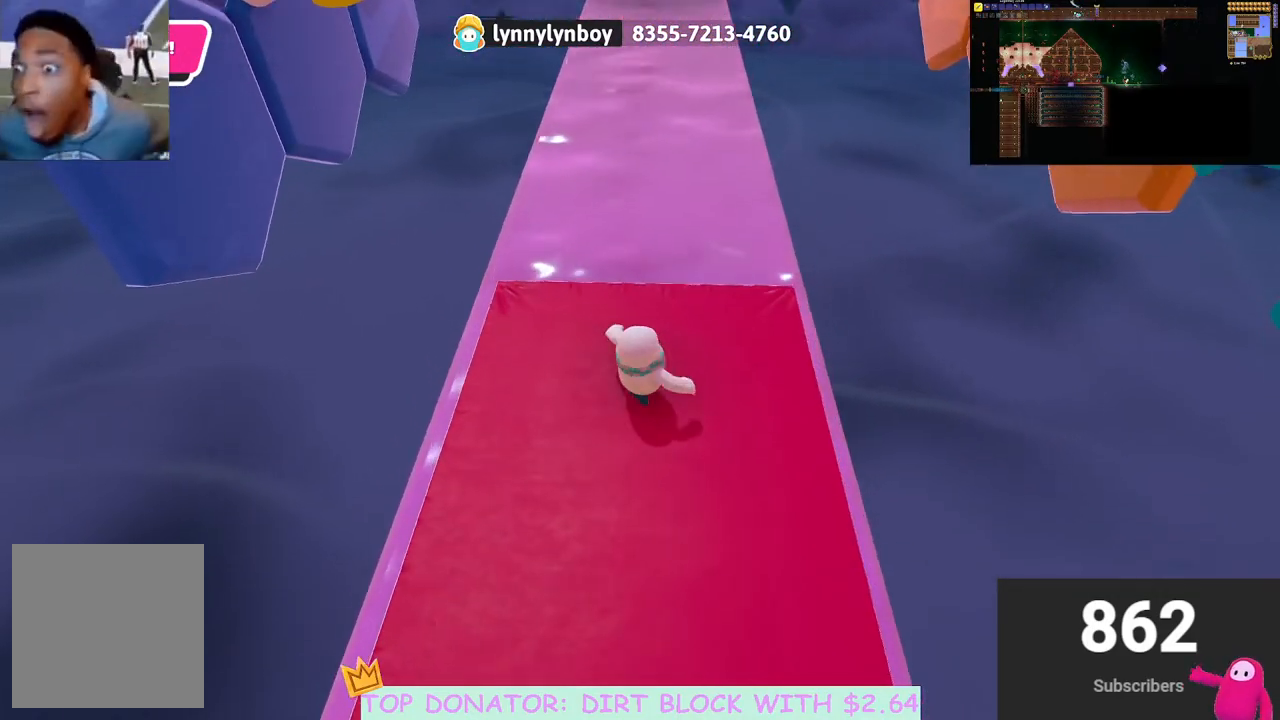
{"buttons": [], "left_stick": "center", "right_stick": "center", "events": [[100, "right_stick", "up"], [233, "right_stick", "center"], [383, "left_stick", "center"]]}
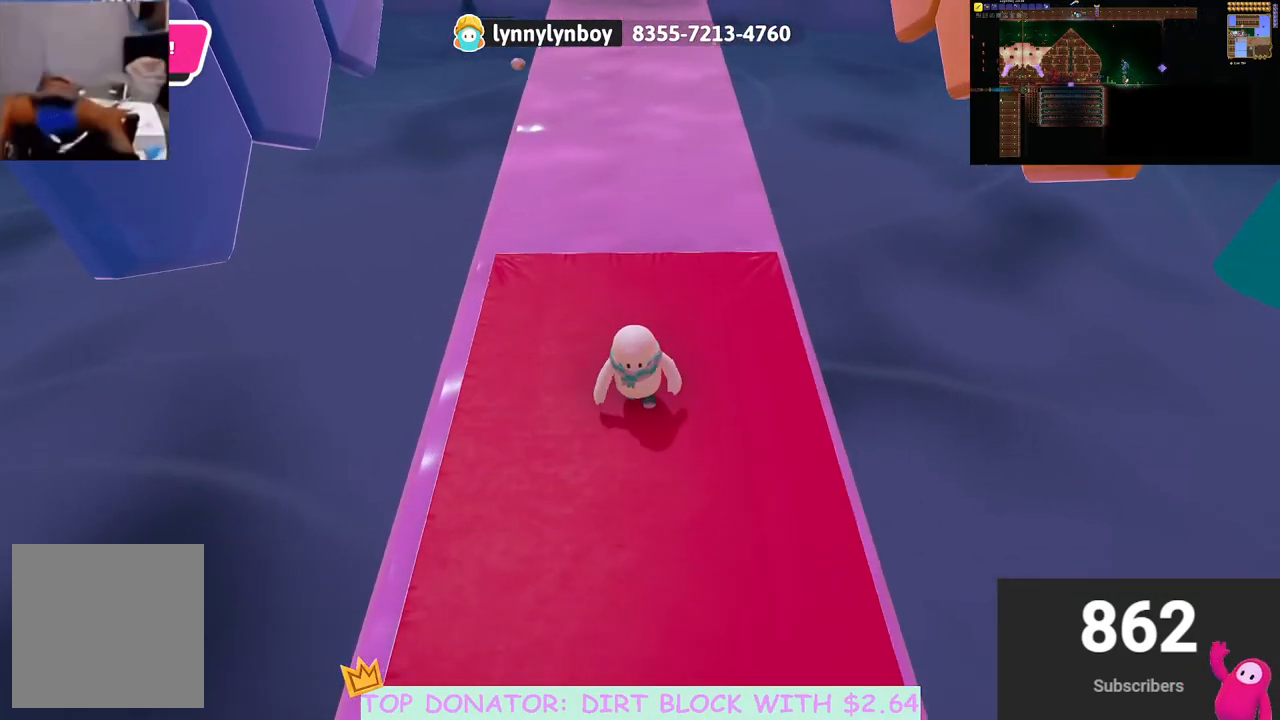
{"buttons": [], "left_stick": "center", "right_stick": "right", "events": [[33, "DPAD_DOWN", "down"], [50, "right_stick", "up-right"], [83, "DPAD_DOWN", "up"], [183, "DPAD_DOWN", "down"], [217, "right_stick", "right"], [233, "DPAD_DOWN", "up"], [317, "DPAD_DOWN", "down"], [350, "DPAD_DOWN", "up"], [433, "DPAD_DOWN", "down"], [483, "DPAD_DOWN", "up"]]}
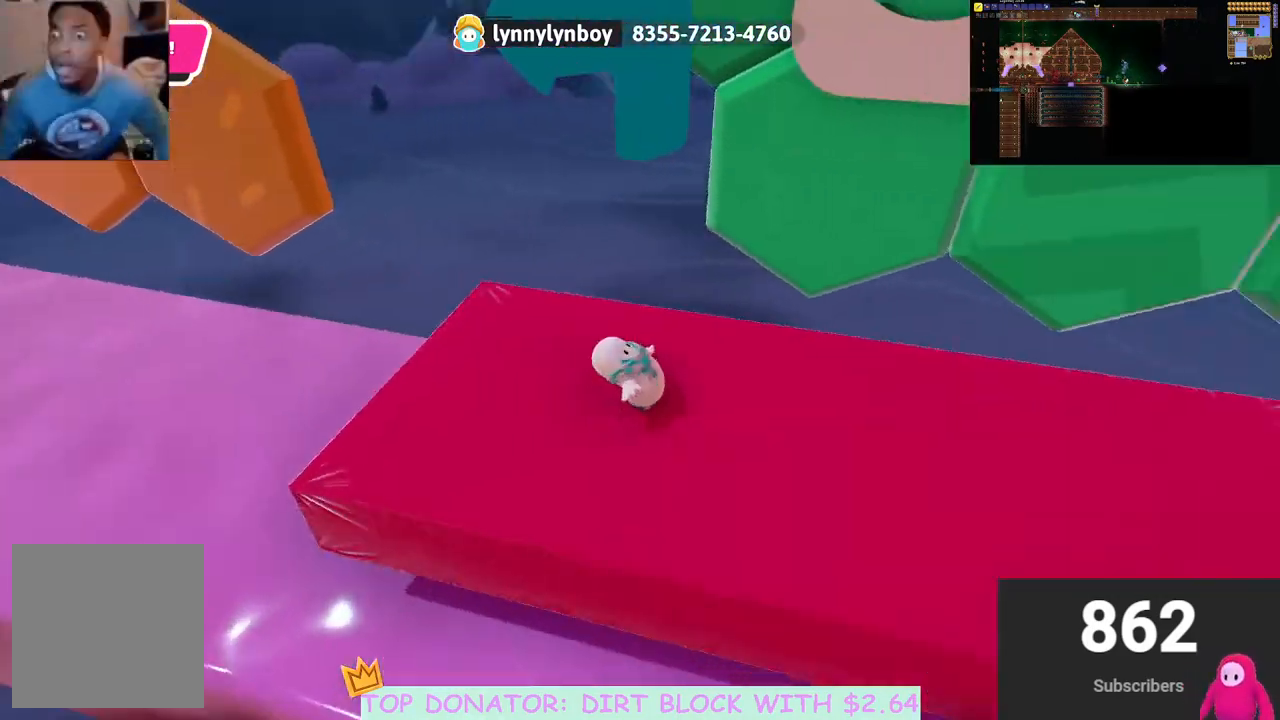
{"buttons": [], "left_stick": "up", "right_stick": "center", "events": [[350, "left_stick", "up"], [367, "right_stick", "center"]]}
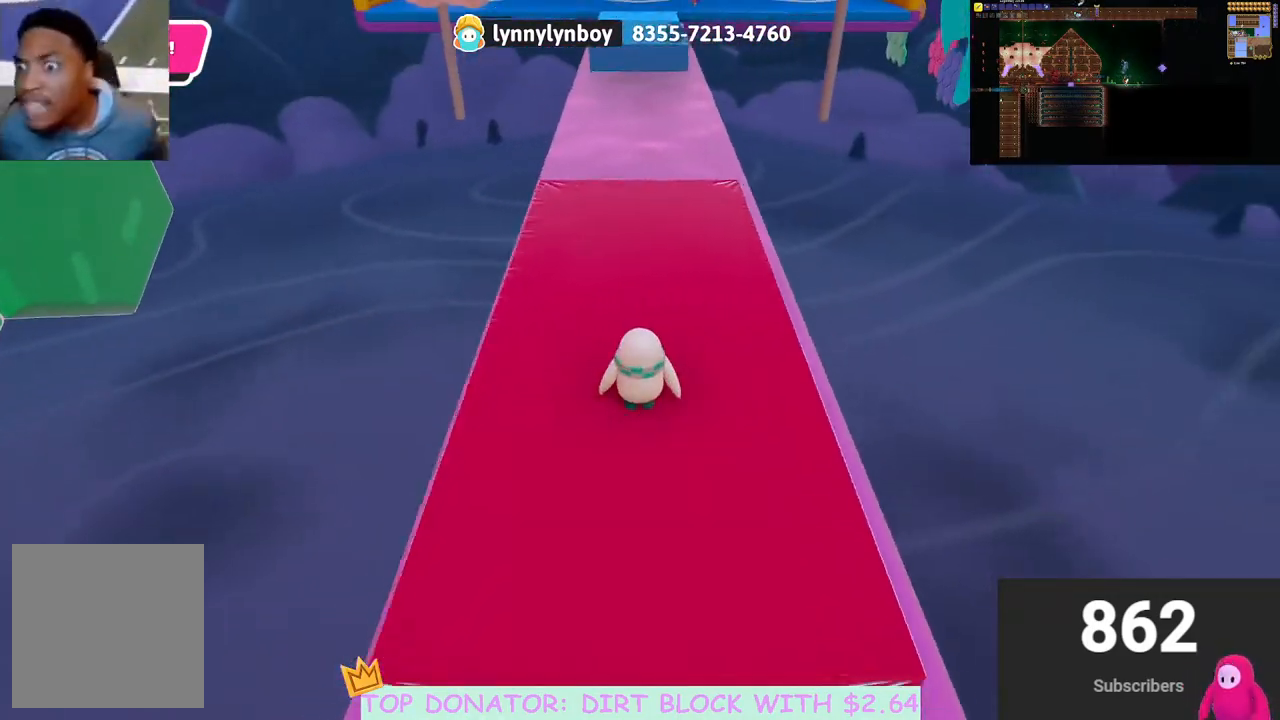
{"buttons": [], "left_stick": "up", "right_stick": "center", "events": [[217, "right_stick", "up"], [467, "right_stick", "center"]]}
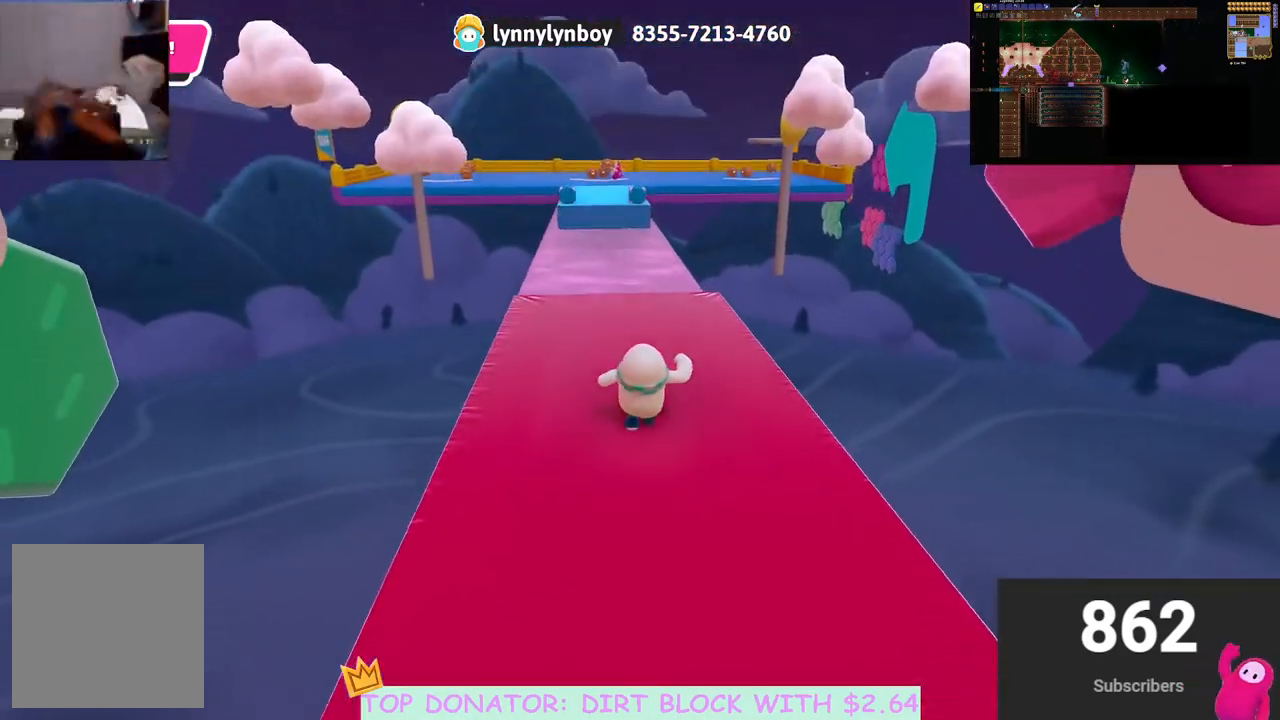
{"buttons": [], "left_stick": "center", "right_stick": "down-right", "events": [[50, "left_stick", "center"], [150, "left_stick", "down"], [167, "right_stick", "down-left"], [250, "right_stick", "center"], [450, "left_stick", "center"], [483, "right_stick", "down-right"]]}
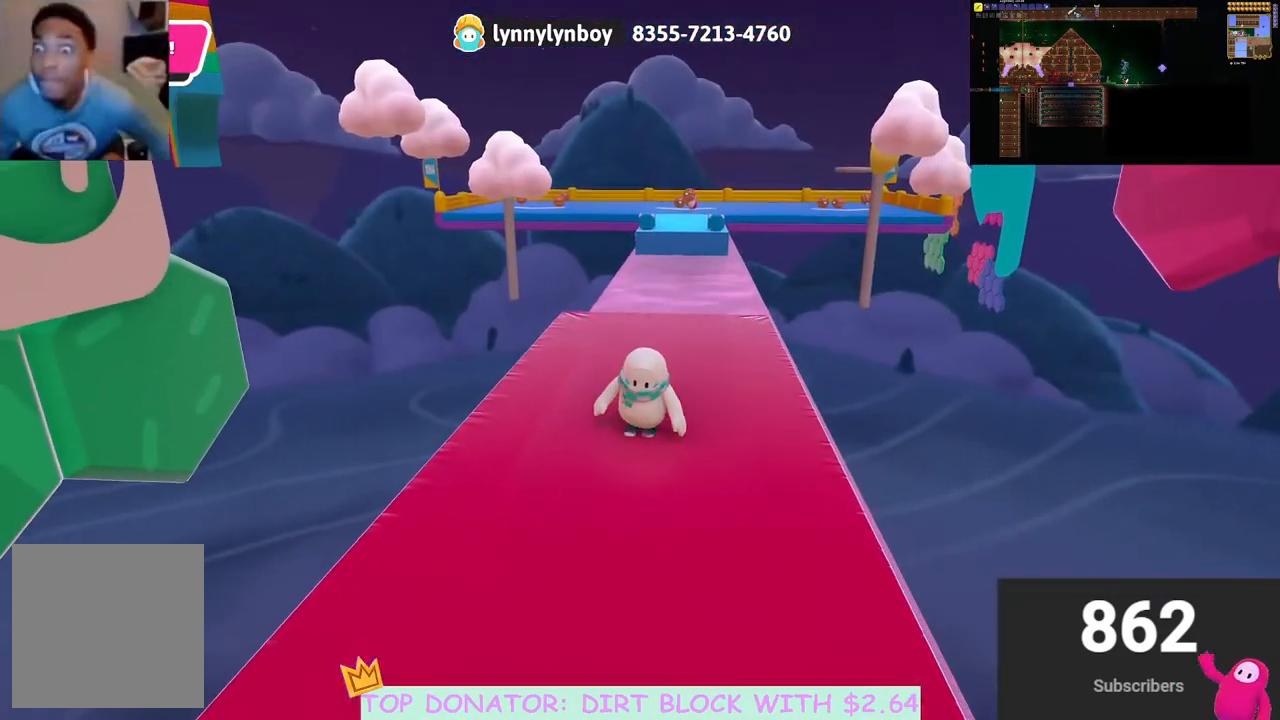
{"buttons": [], "left_stick": "left", "right_stick": "down-left", "events": [[50, "right_stick", "down-left"], [417, "left_stick", "left"]]}
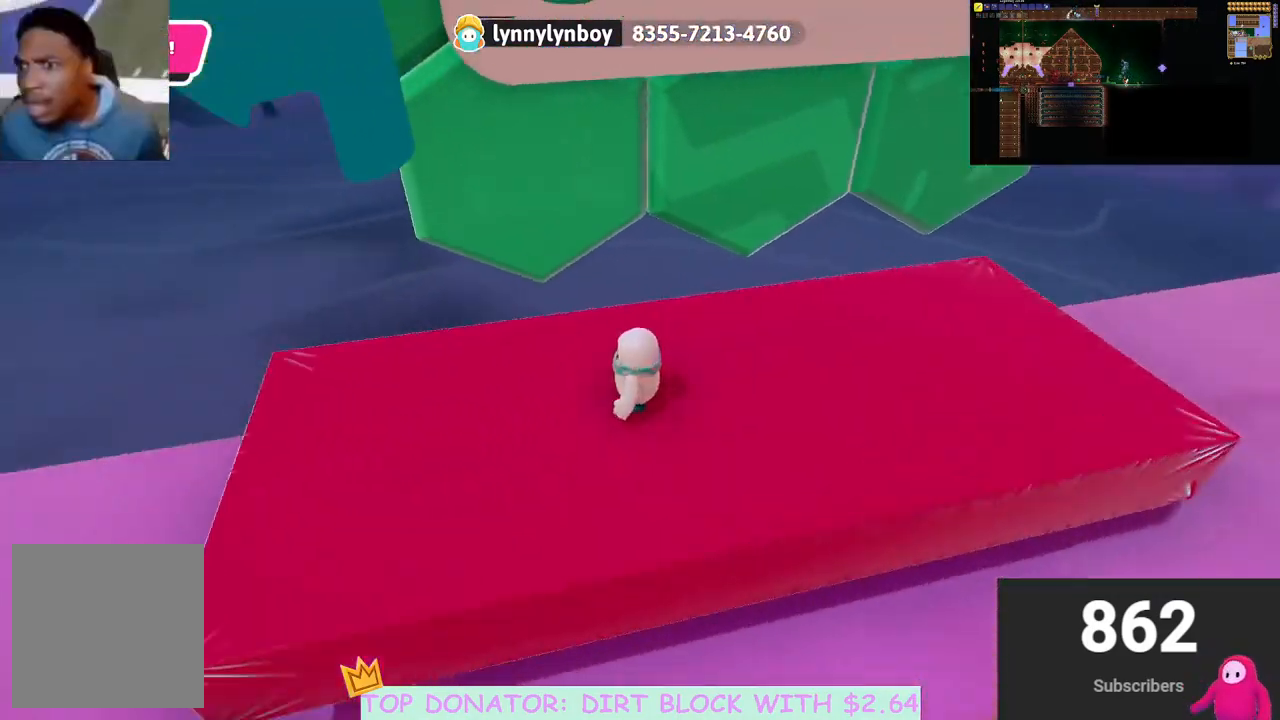
{"buttons": [], "left_stick": "up-left", "right_stick": "down-left", "events": [[150, "left_stick", "up"], [217, "right_stick", "center"], [400, "left_stick", "up-left"], [417, "right_stick", "down-left"]]}
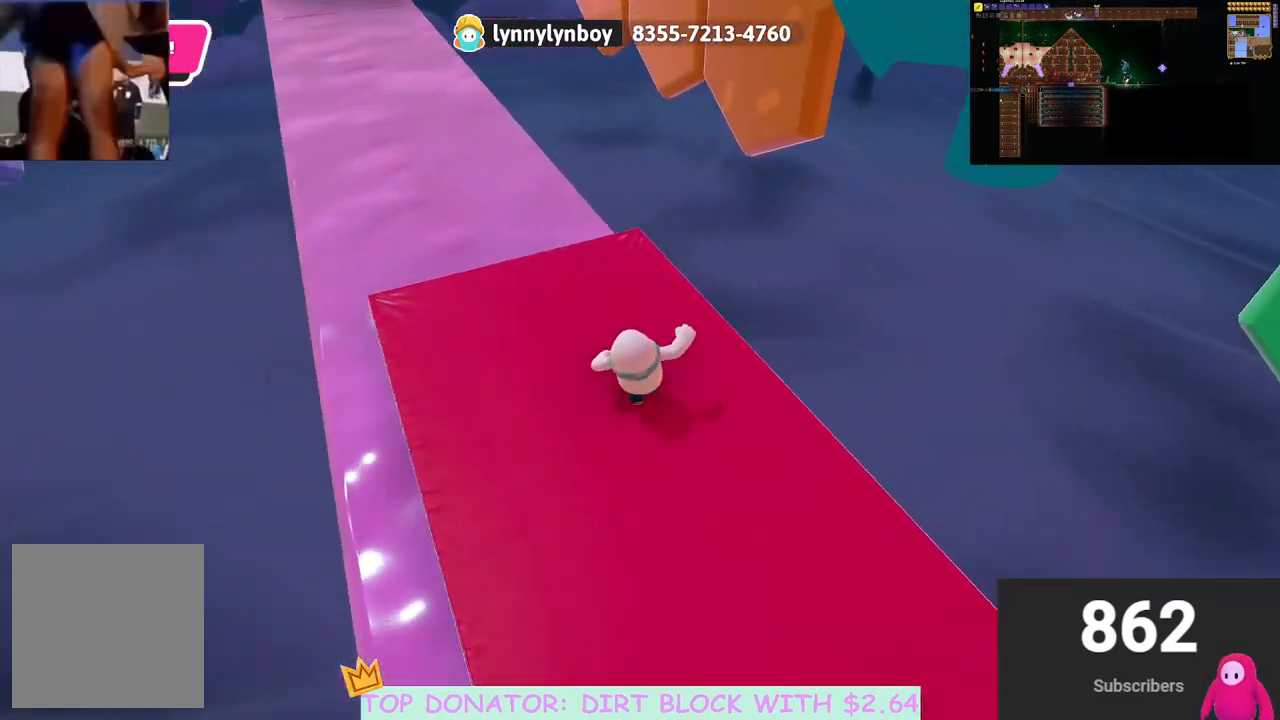
{"buttons": [], "left_stick": "up", "right_stick": "center", "events": [[67, "right_stick", "center"], [83, "left_stick", "center"], [200, "left_stick", "down"], [400, "left_stick", "left"], [500, "left_stick", "up"]]}
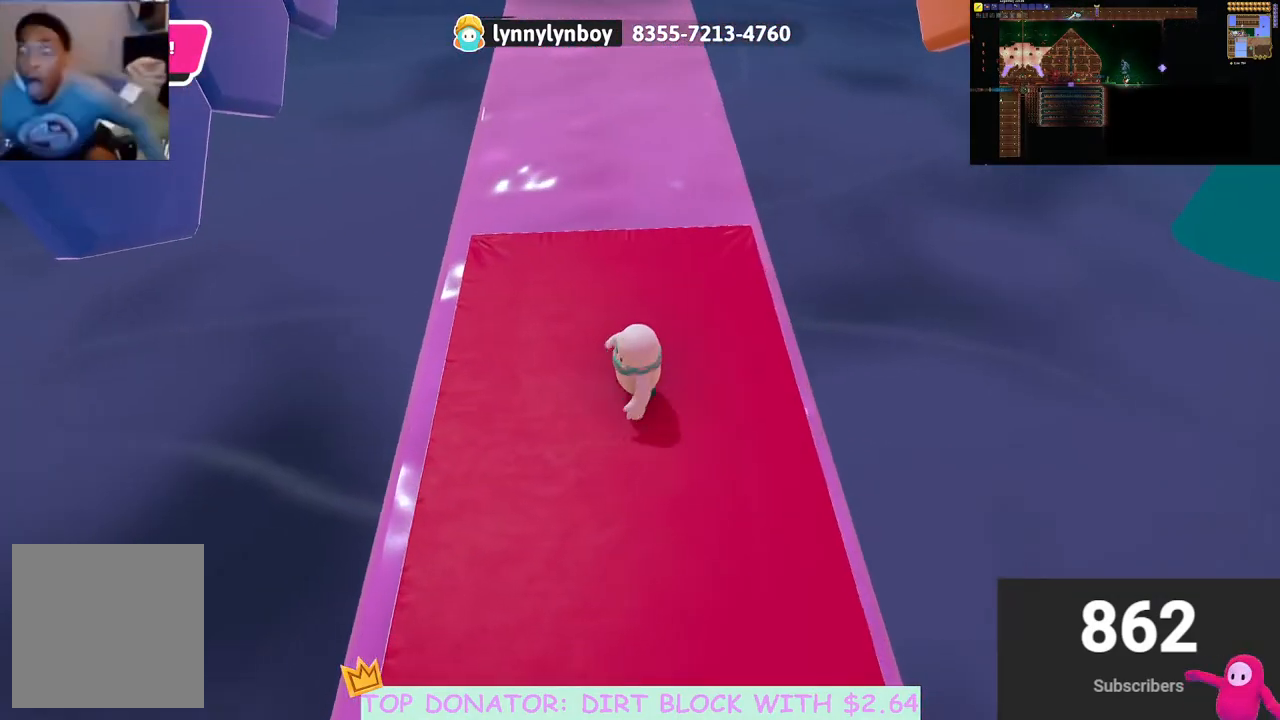
{"buttons": [], "left_stick": "up", "right_stick": "center", "events": [[17, "right_stick", "down"], [117, "left_stick", "center"], [167, "right_stick", "center"], [500, "left_stick", "up"]]}
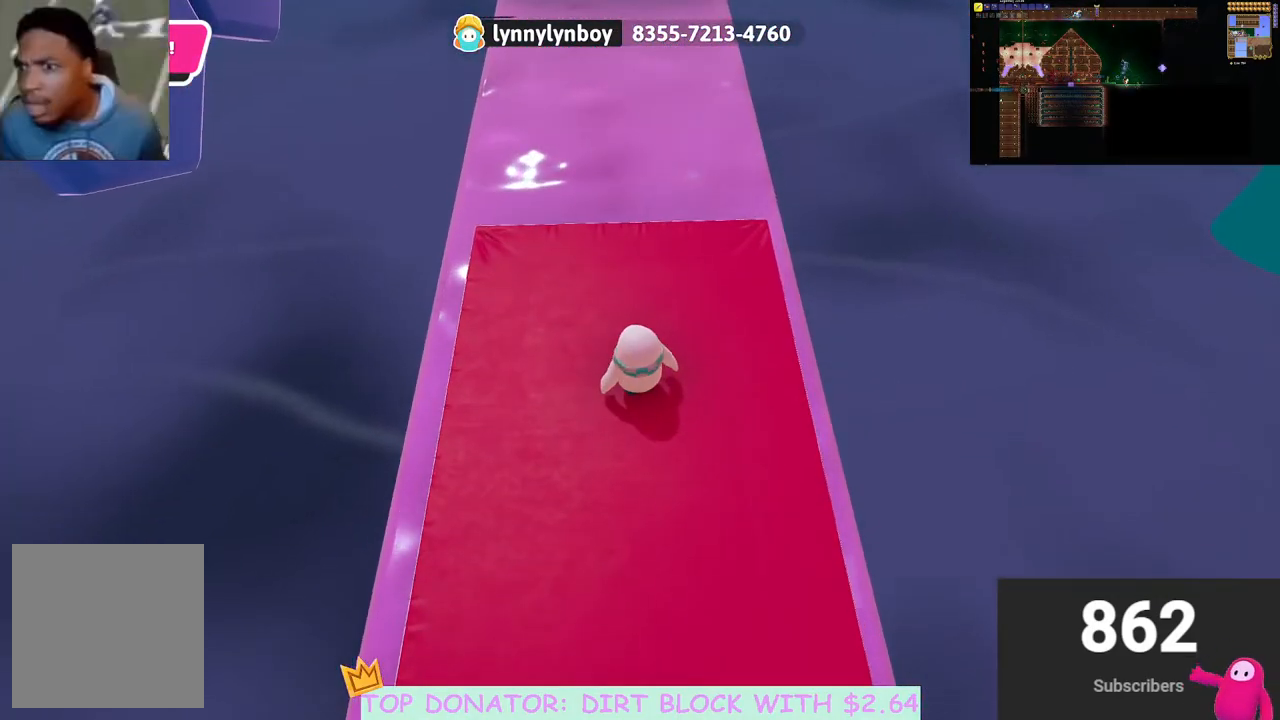
{"buttons": ["R2"], "left_stick": "center", "right_stick": "right", "events": [[67, "right_stick", "left"], [167, "left_stick", "center"], [183, "right_stick", "center"], [417, "right_stick", "right"], [450, "R2", "down"]]}
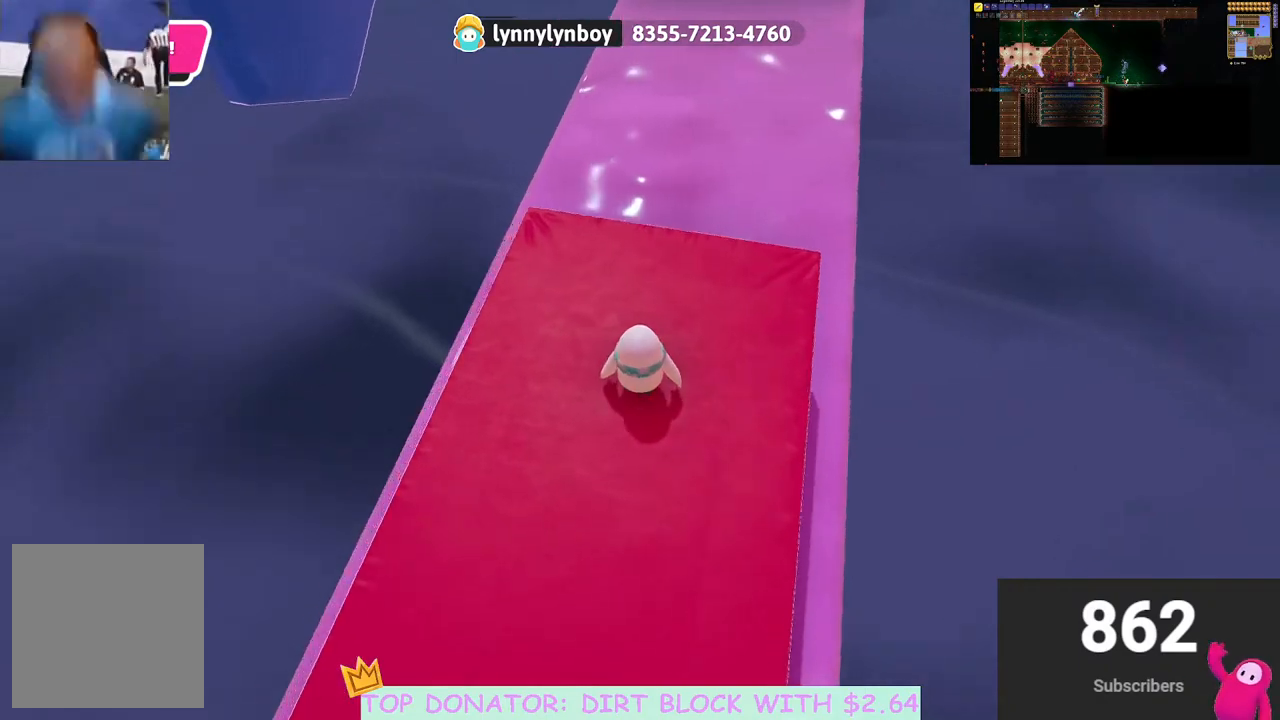
{"buttons": ["R2"], "left_stick": "center", "right_stick": "center", "events": [[33, "right_stick", "center"]]}
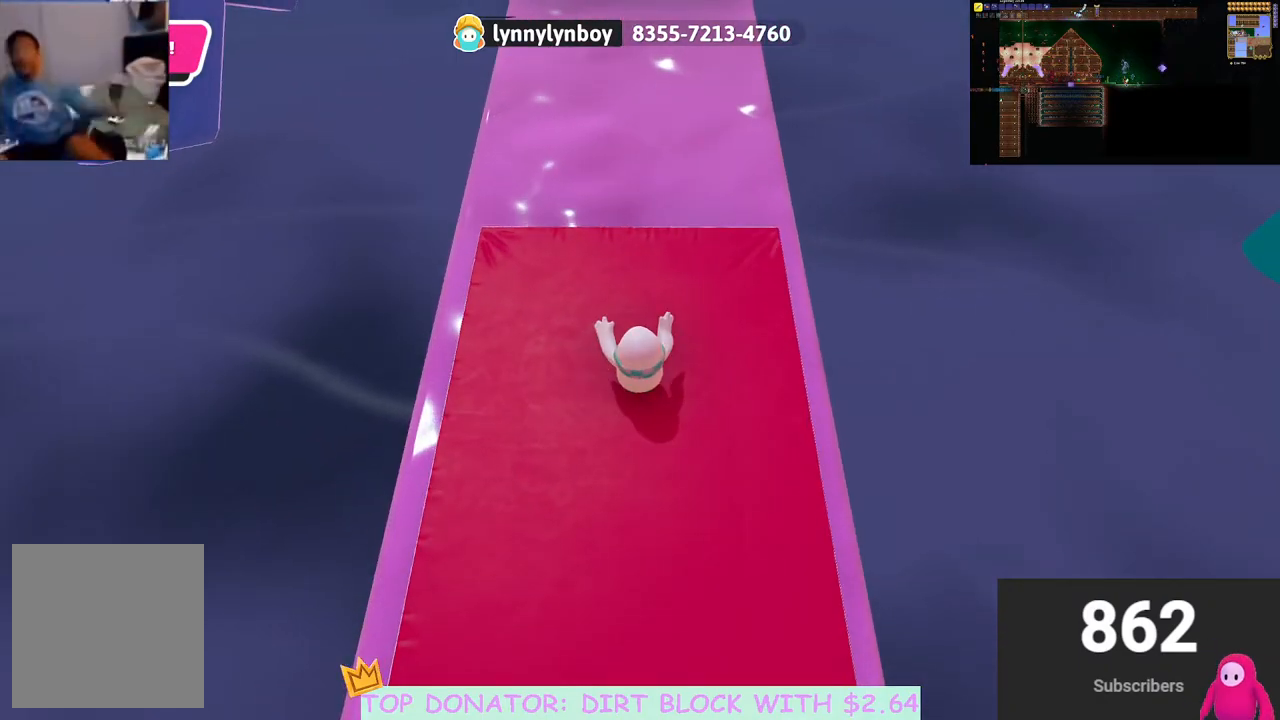
{"buttons": ["R2"], "left_stick": "up-left", "right_stick": "center", "events": [[83, "left_stick", "up"], [233, "left_stick", "center"], [433, "left_stick", "up-left"]]}
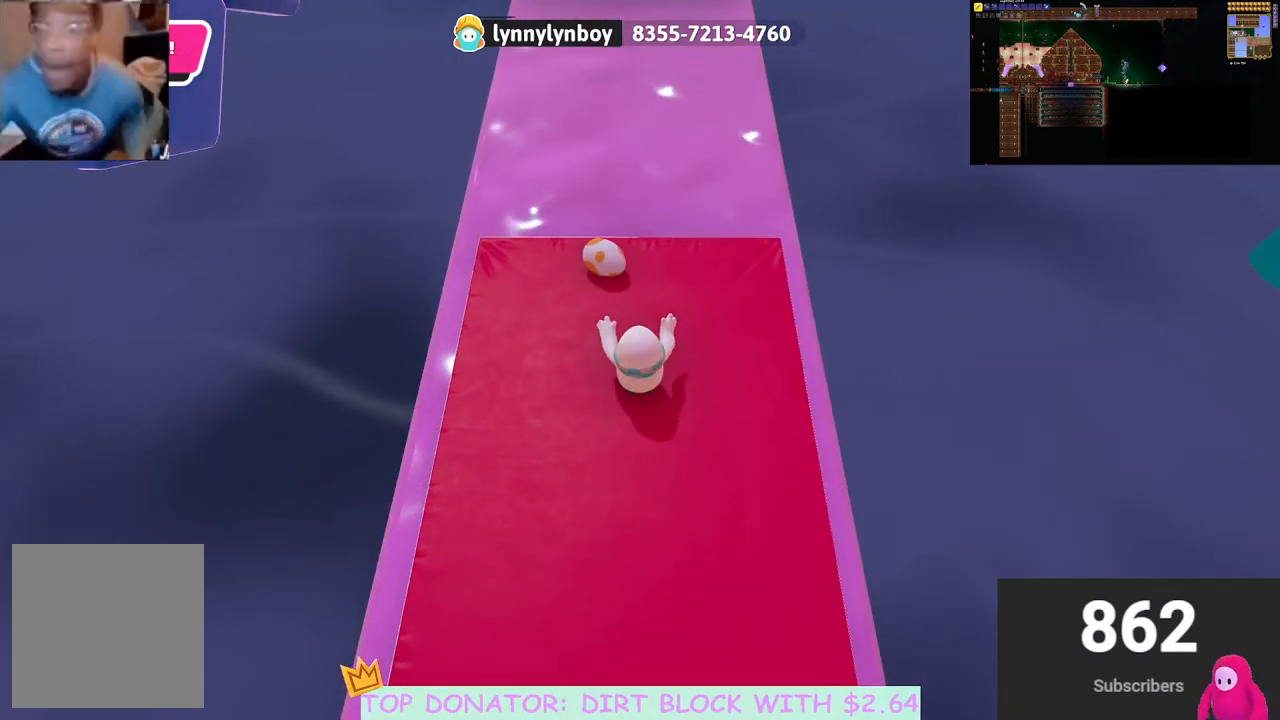
{"buttons": ["R2"], "left_stick": "up", "right_stick": "up", "events": [[167, "left_stick", "up"], [167, "right_stick", "down-left"], [283, "right_stick", "center"], [483, "right_stick", "up"]]}
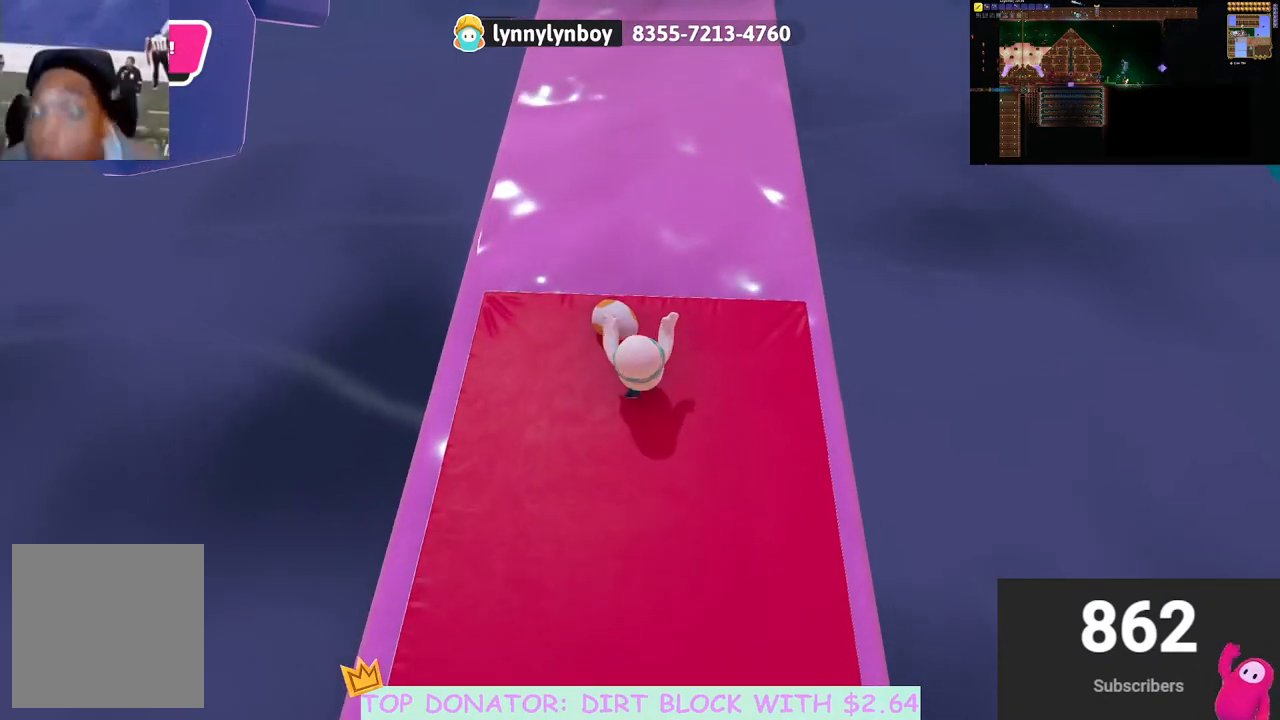
{"buttons": ["R2"], "left_stick": "down", "right_stick": "center", "events": [[50, "left_stick", "center"], [100, "right_stick", "center"], [117, "left_stick", "down"], [267, "right_stick", "up"], [450, "right_stick", "center"]]}
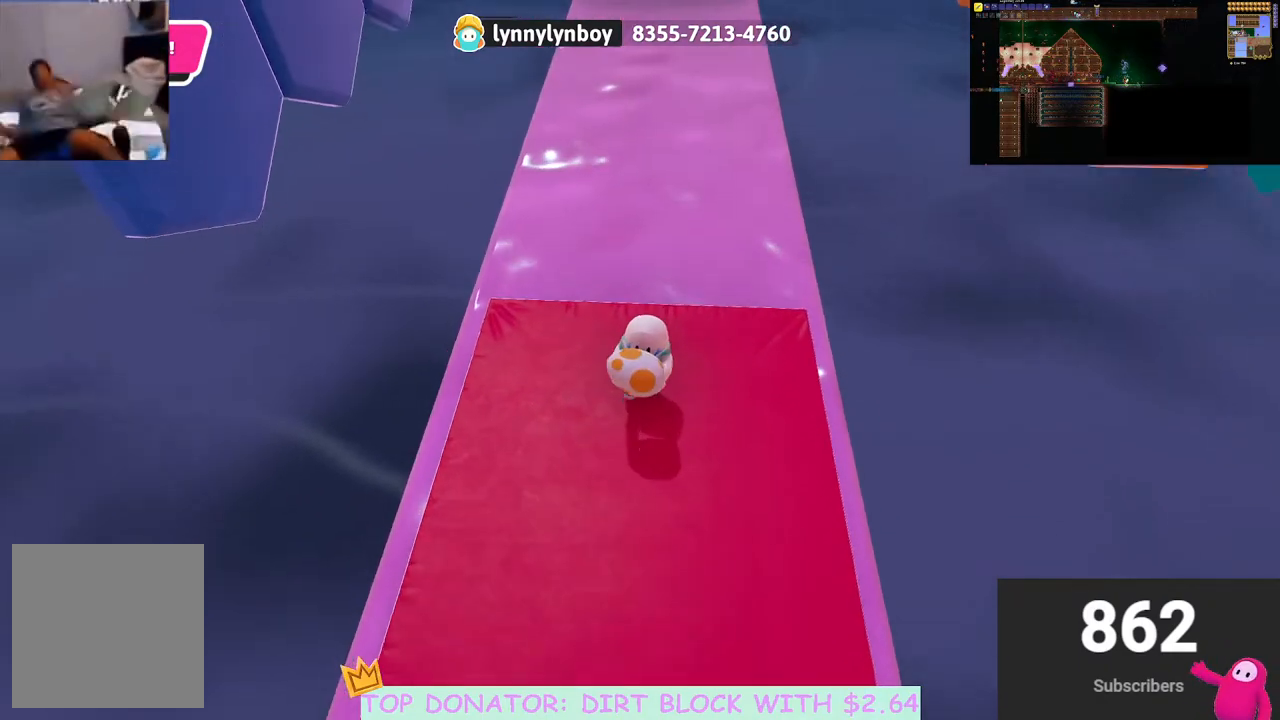
{"buttons": ["R2"], "left_stick": "down", "right_stick": "center", "events": [[100, "right_stick", "up"], [200, "right_stick", "center"]]}
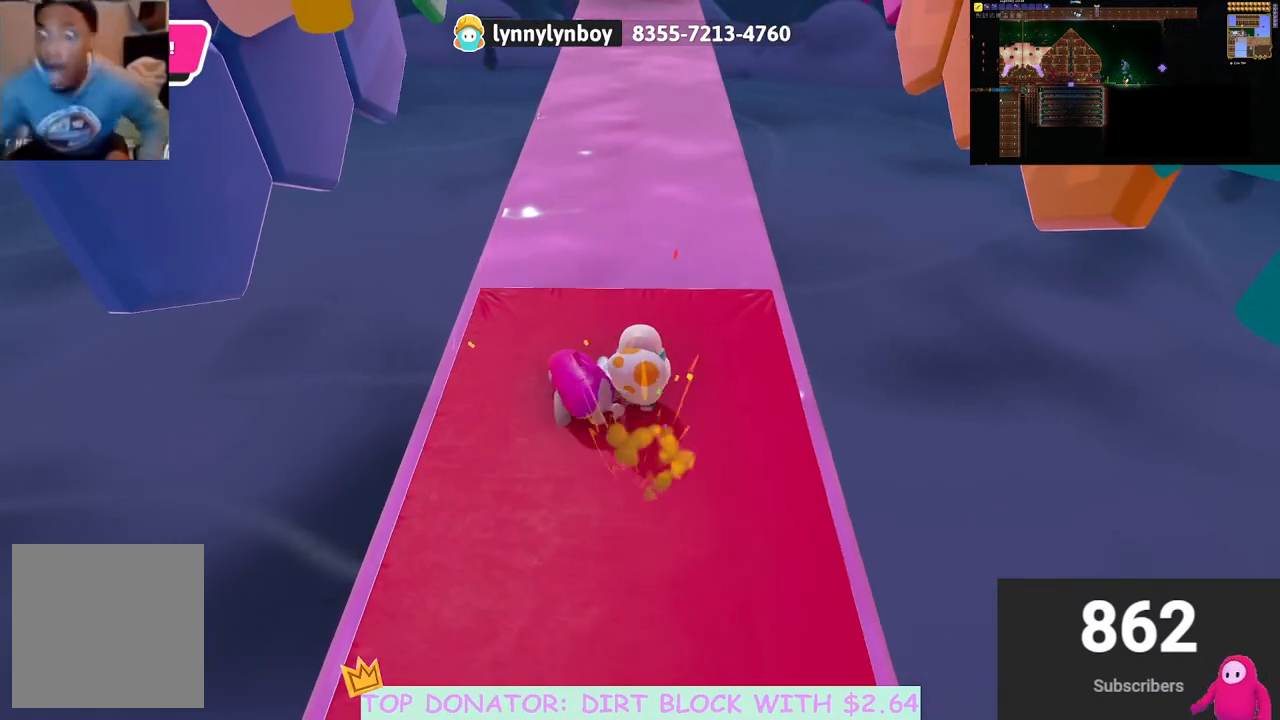
{"buttons": ["R2"], "left_stick": "down", "right_stick": "center", "events": []}
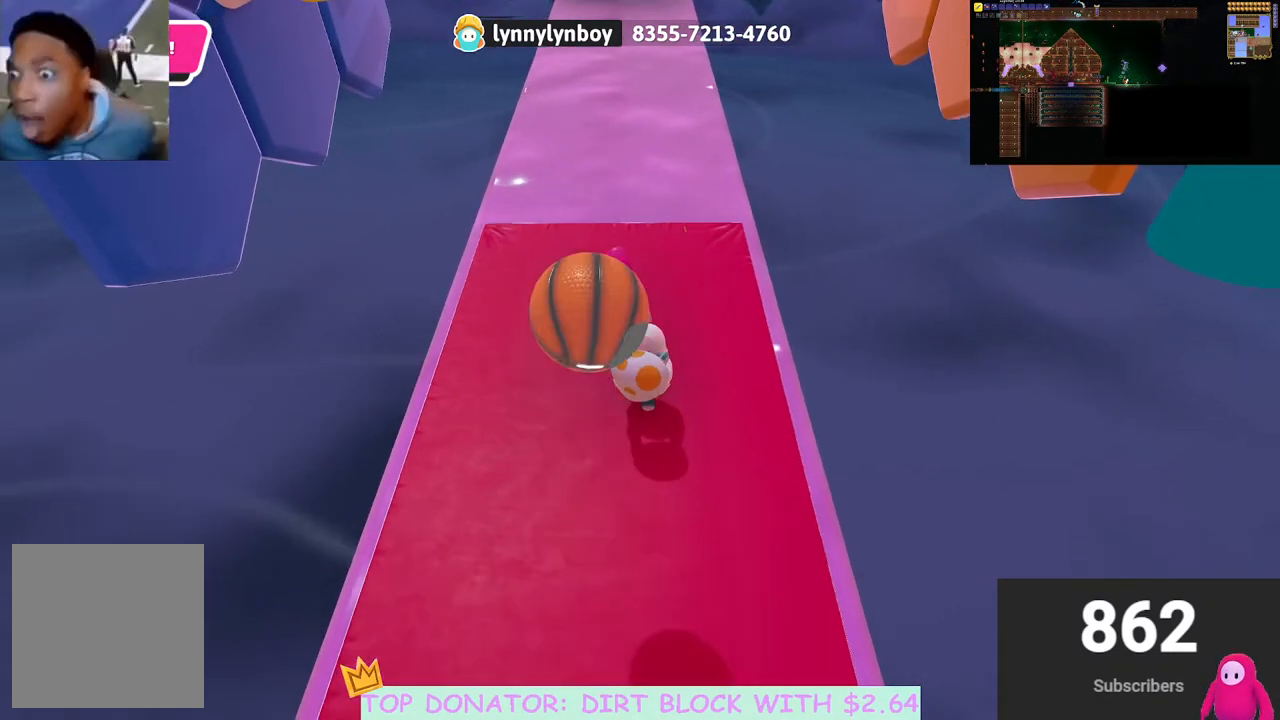
{"buttons": ["R2"], "left_stick": "left", "right_stick": "center", "events": [[467, "left_stick", "left"]]}
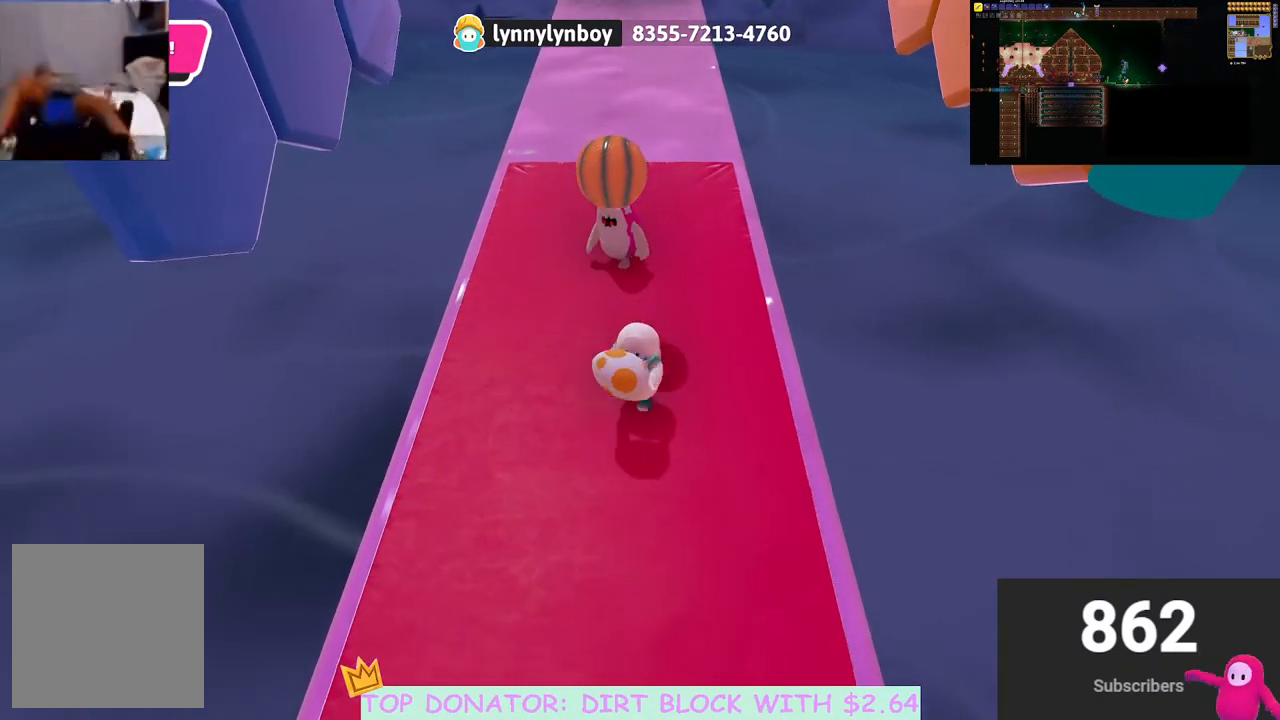
{"buttons": ["R2"], "left_stick": "center", "right_stick": "center", "events": [[50, "left_stick", "up"], [167, "right_stick", "down"], [267, "left_stick", "center"], [267, "right_stick", "center"]]}
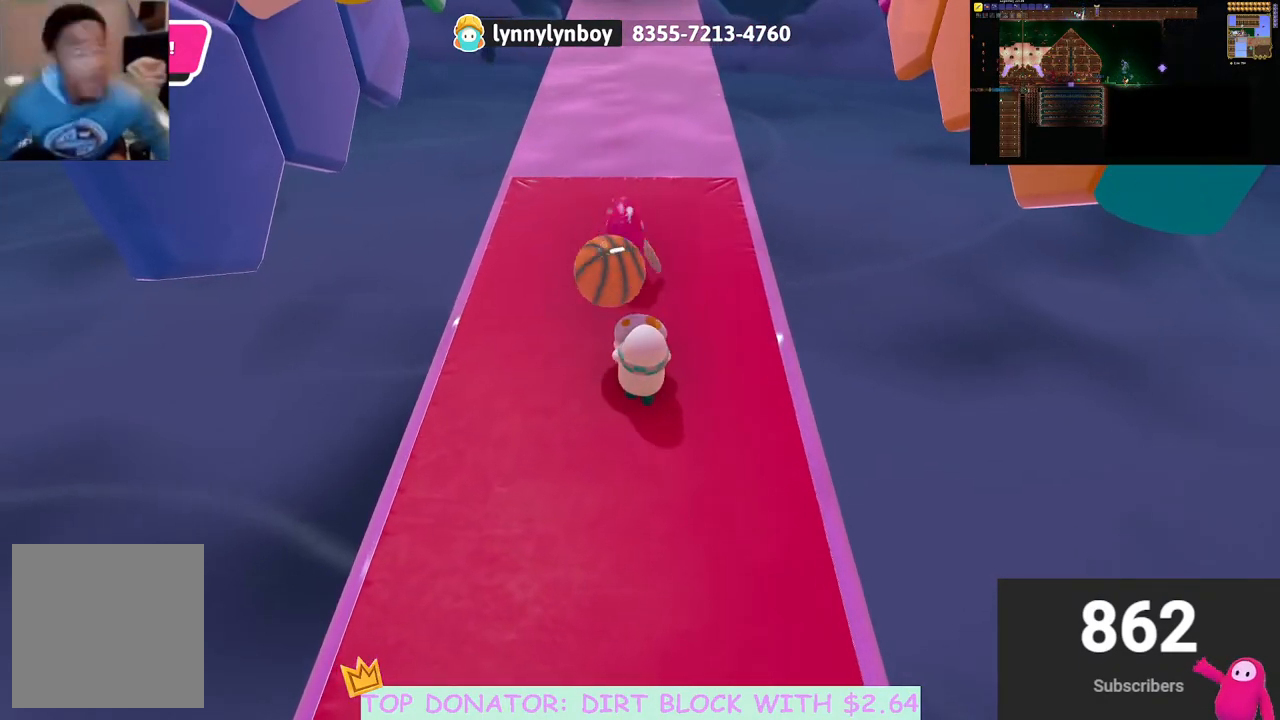
{"buttons": ["R2"], "left_stick": "center", "right_stick": "center", "events": [[133, "left_stick", "up"], [300, "left_stick", "left"], [367, "left_stick", "center"]]}
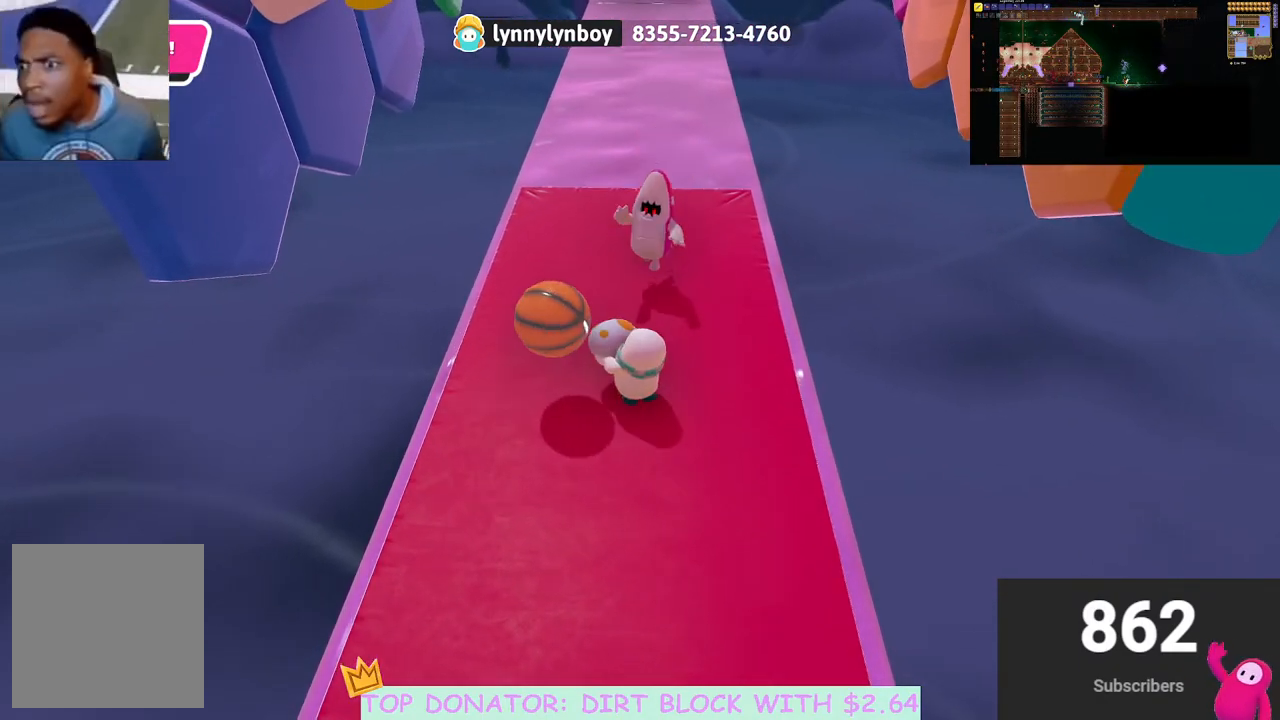
{"buttons": ["R2"], "left_stick": "left", "right_stick": "center", "events": [[33, "left_stick", "down"], [433, "left_stick", "center"], [500, "left_stick", "left"]]}
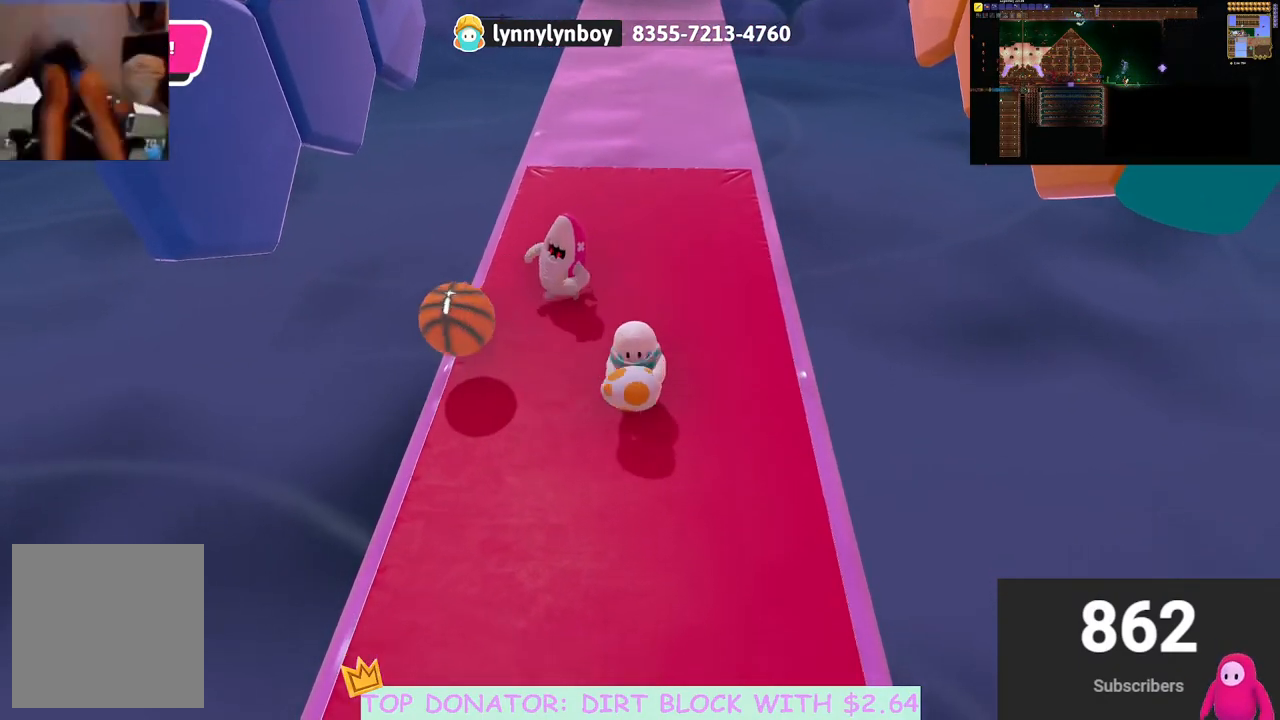
{"buttons": ["R2"], "left_stick": "center", "right_stick": "center", "events": [[133, "left_stick", "center"], [250, "left_stick", "up"], [333, "right_stick", "down-right"], [467, "left_stick", "center"], [467, "right_stick", "center"]]}
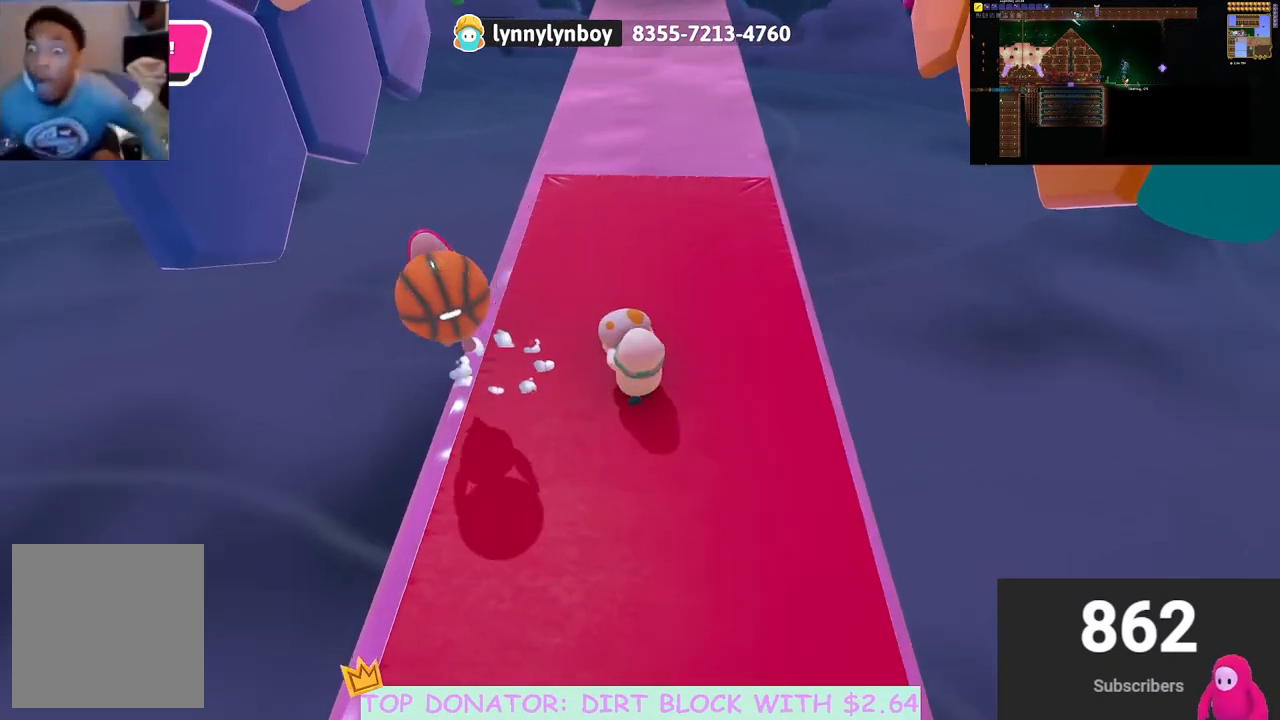
{"buttons": ["R2"], "left_stick": "up", "right_stick": "center", "events": [[133, "left_stick", "up"], [300, "left_stick", "center"], [483, "left_stick", "up"]]}
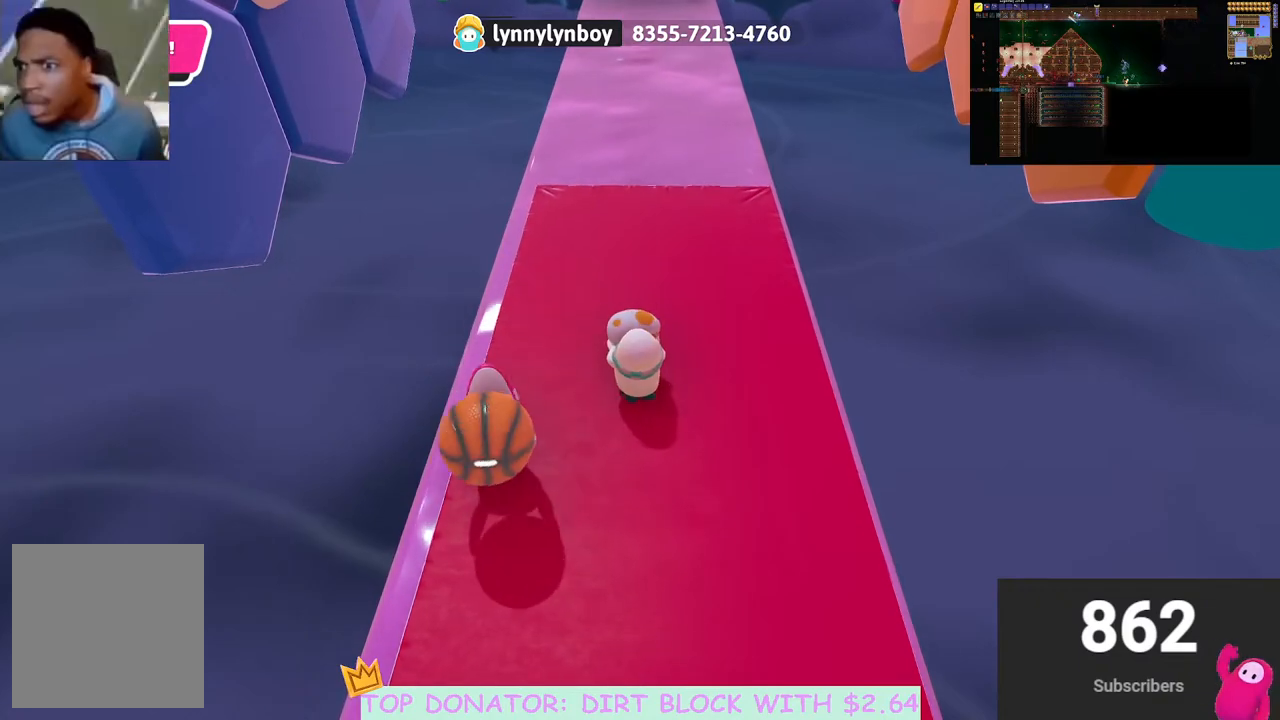
{"buttons": ["R2"], "left_stick": "center", "right_stick": "center", "events": [[100, "left_stick", "center"], [267, "left_stick", "up"], [267, "right_stick", "down"], [367, "left_stick", "center"], [417, "right_stick", "center"]]}